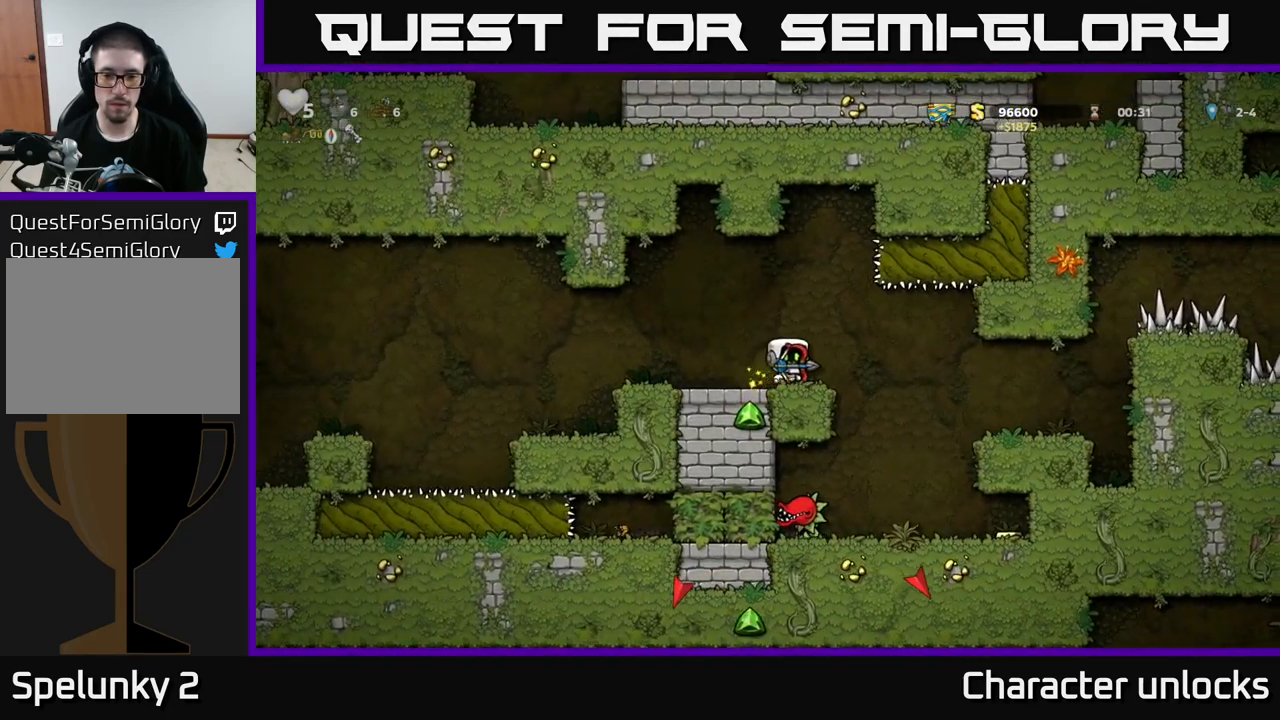
Gameplay with a controller (Xbox layout); each line is a JSON object with the inputs held at the frame after it. "events" lists button and stick changes between this image and that frame as [ms after this image, input, new state], when the widget could be followed in between. Not read: right_stick.
{"buttons": ["DPAD_RIGHT"], "left_stick": "center", "events": [[200, "DPAD_RIGHT", "up"], [500, "DPAD_RIGHT", "down"]]}
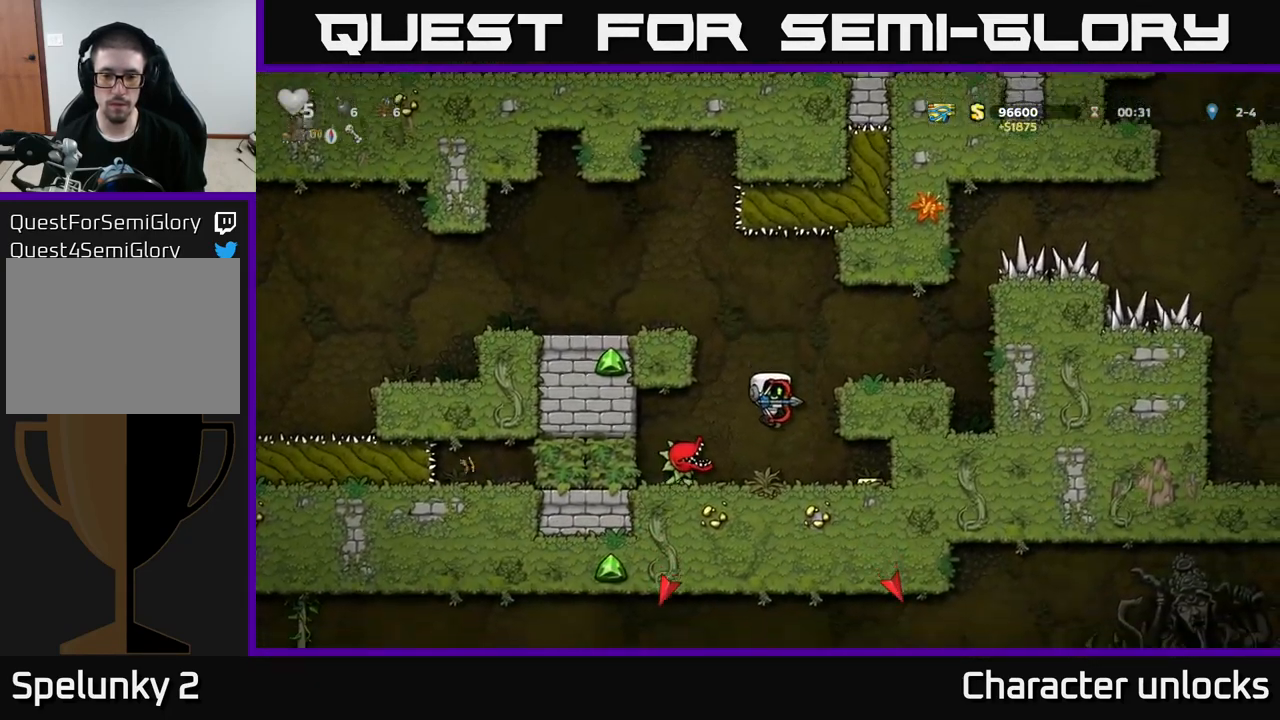
{"buttons": [], "left_stick": "center", "events": [[234, "DPAD_RIGHT", "up"], [267, "DPAD_LEFT", "down"], [334, "DPAD_LEFT", "up"], [334, "X", "down"], [417, "X", "up"]]}
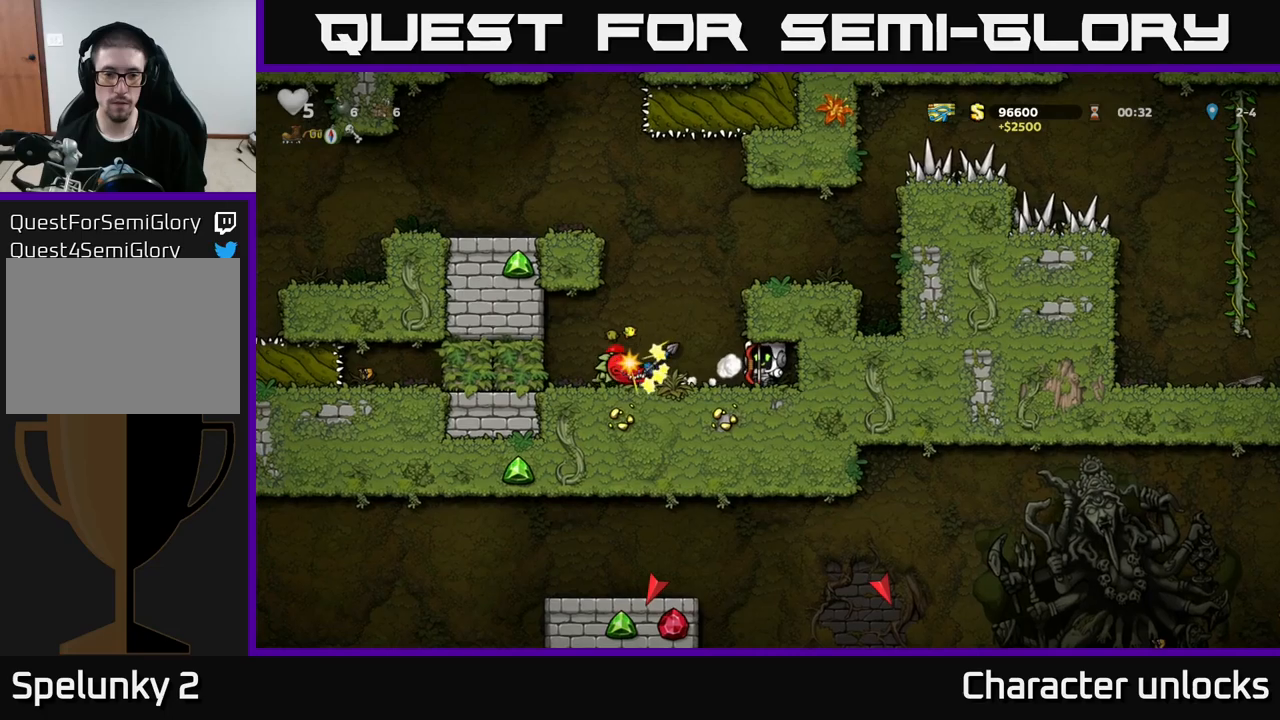
{"buttons": [], "left_stick": "center", "events": []}
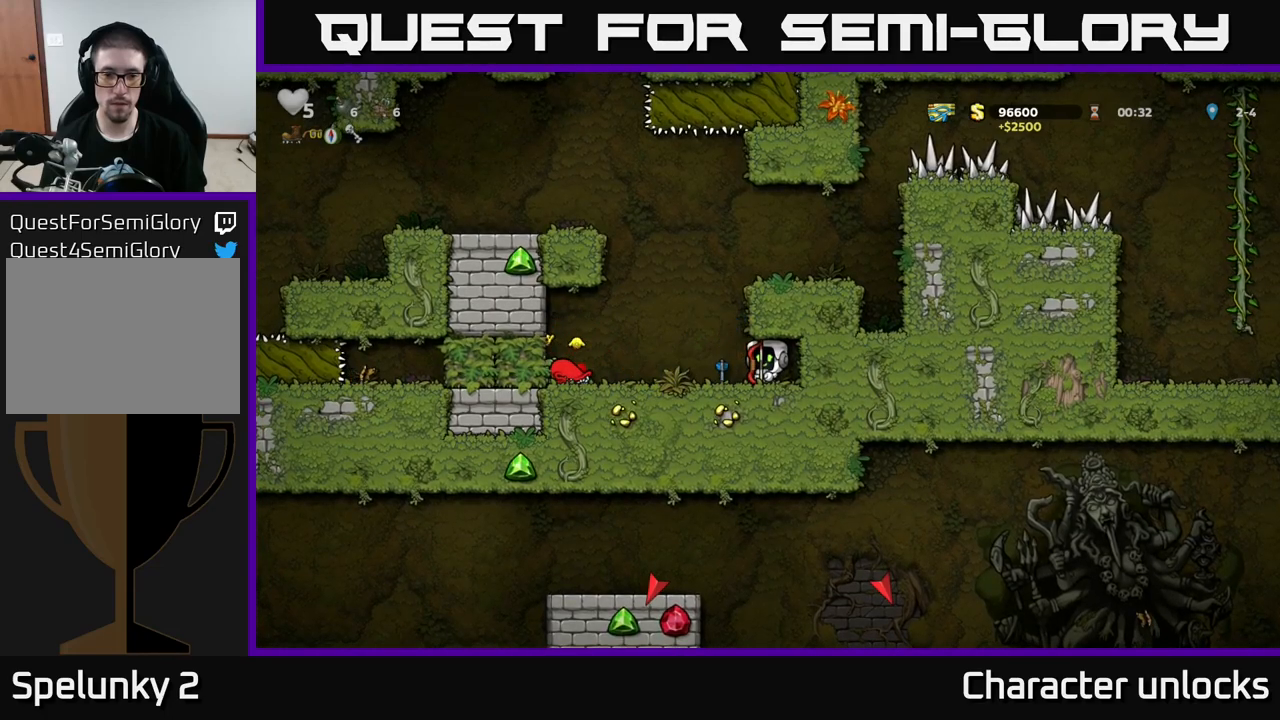
{"buttons": ["DPAD_RIGHT"], "left_stick": "center", "events": [[83, "DPAD_LEFT", "down"], [266, "DPAD_LEFT", "up"], [316, "X", "down"], [366, "X", "up"], [416, "DPAD_RIGHT", "down"]]}
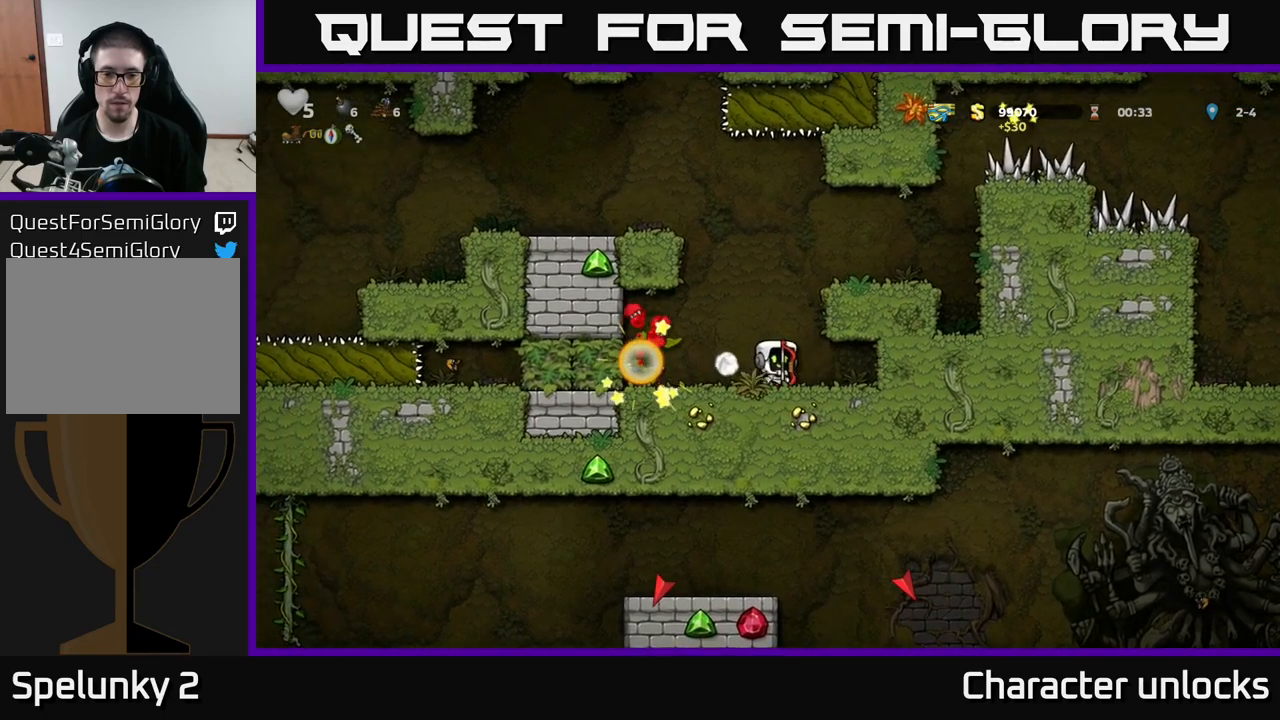
{"buttons": ["DPAD_LEFT"], "left_stick": "center", "events": [[183, "DPAD_RIGHT", "up"], [500, "DPAD_LEFT", "down"]]}
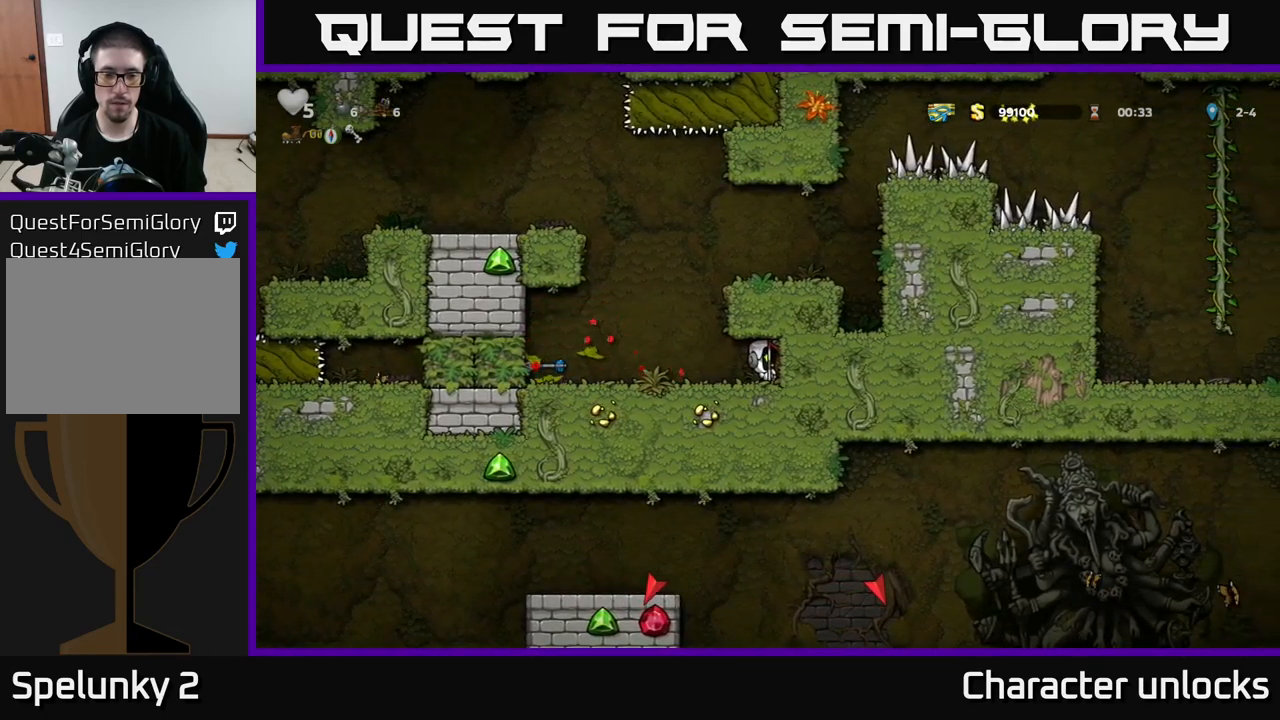
{"buttons": [], "left_stick": "center", "events": [[500, "DPAD_LEFT", "up"]]}
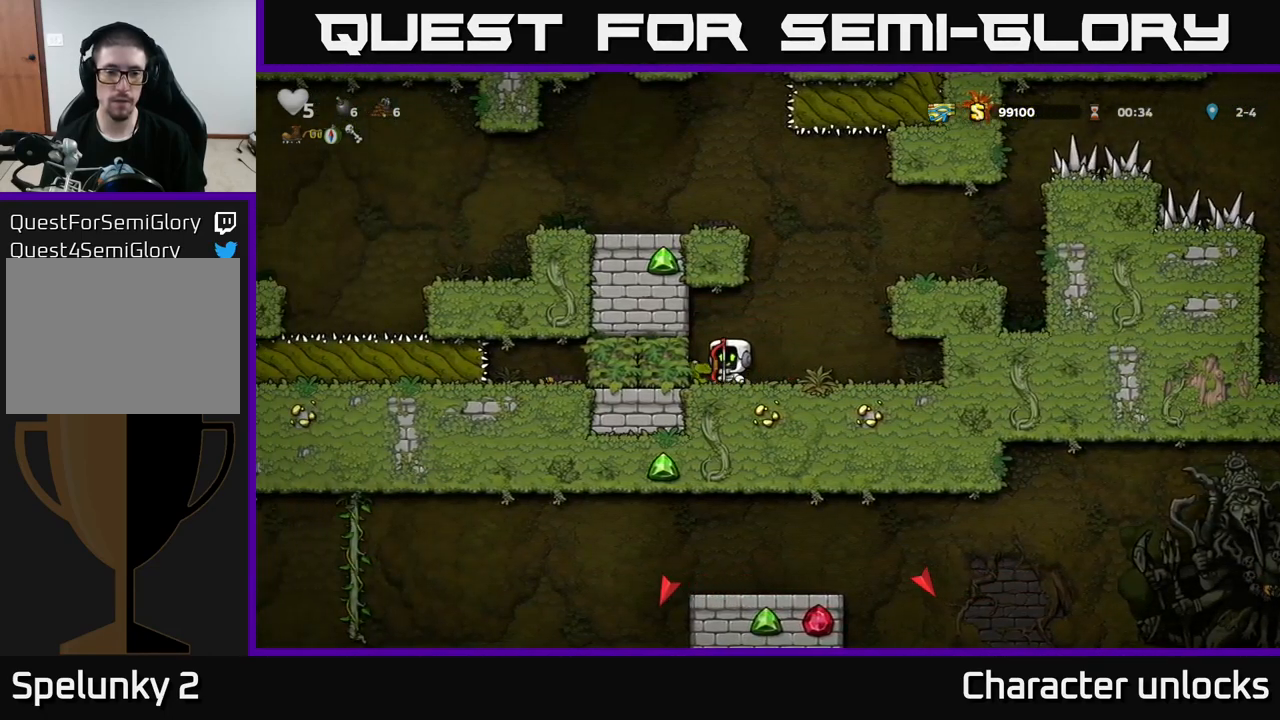
{"buttons": [], "left_stick": "center", "events": [[400, "DPAD_RIGHT", "down"], [433, "DPAD_RIGHT", "up"]]}
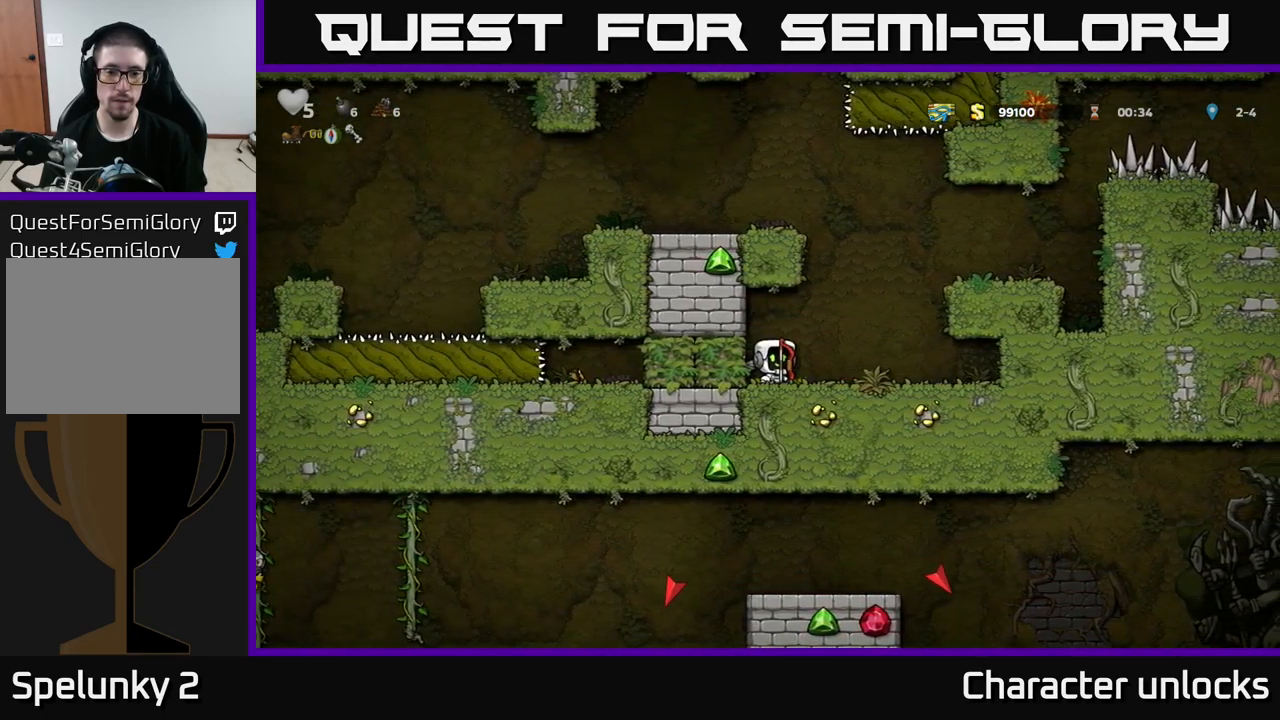
{"buttons": ["DPAD_DOWN"], "left_stick": "center", "events": [[333, "DPAD_DOWN", "down"]]}
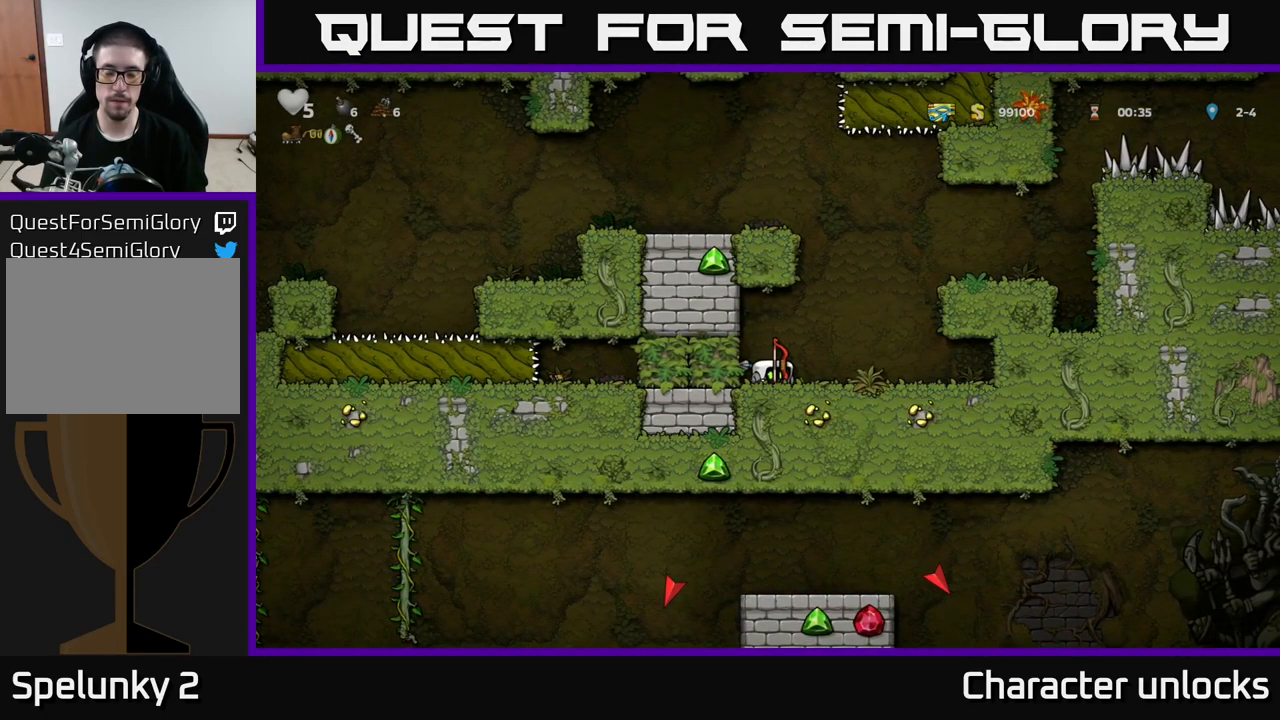
{"buttons": ["DPAD_DOWN"], "left_stick": "center", "events": []}
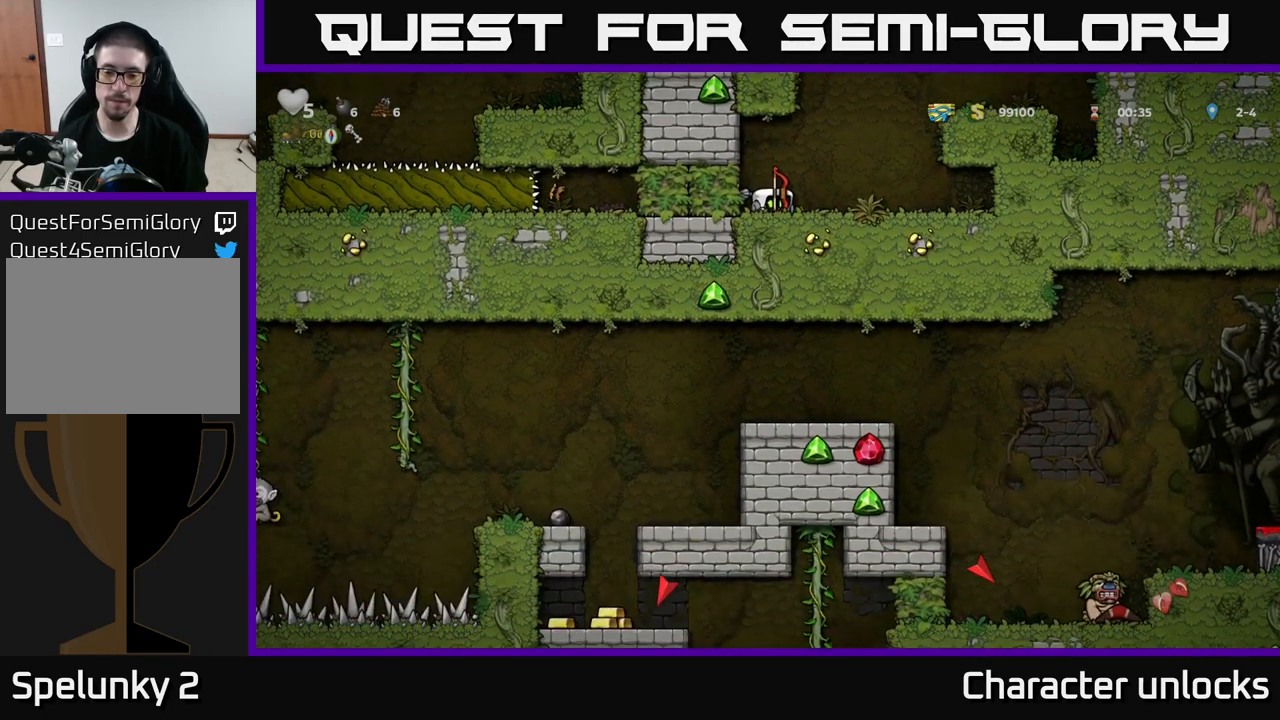
{"buttons": ["DPAD_DOWN"], "left_stick": "center", "events": []}
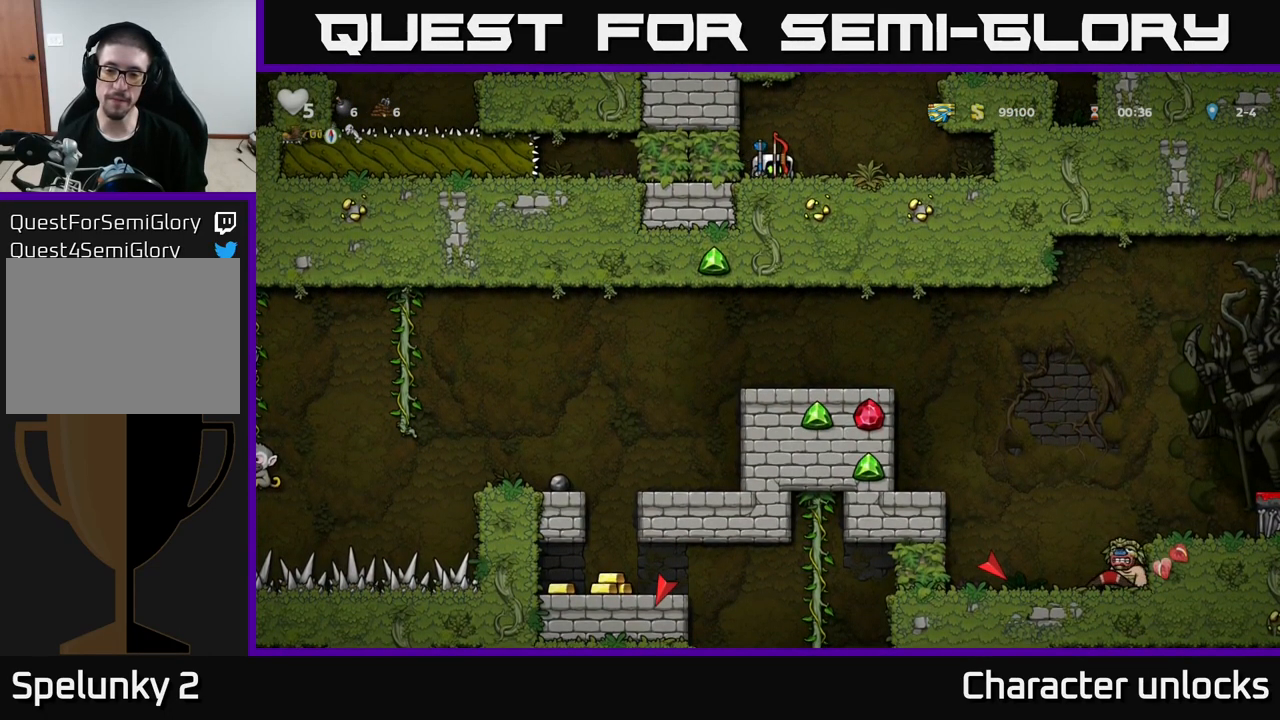
{"buttons": ["DPAD_DOWN"], "left_stick": "center", "events": []}
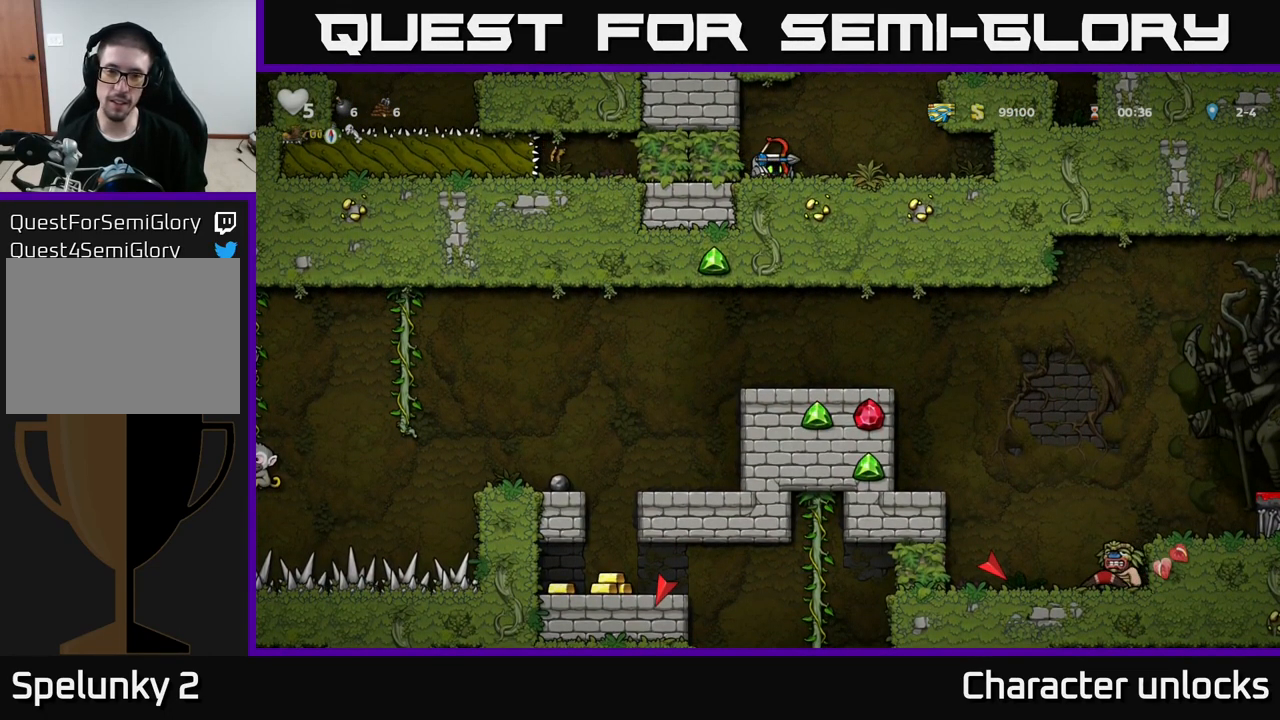
{"buttons": ["A", "DPAD_RIGHT"], "left_stick": "center", "events": [[100, "DPAD_DOWN", "up"], [283, "DPAD_RIGHT", "down"], [466, "A", "down"]]}
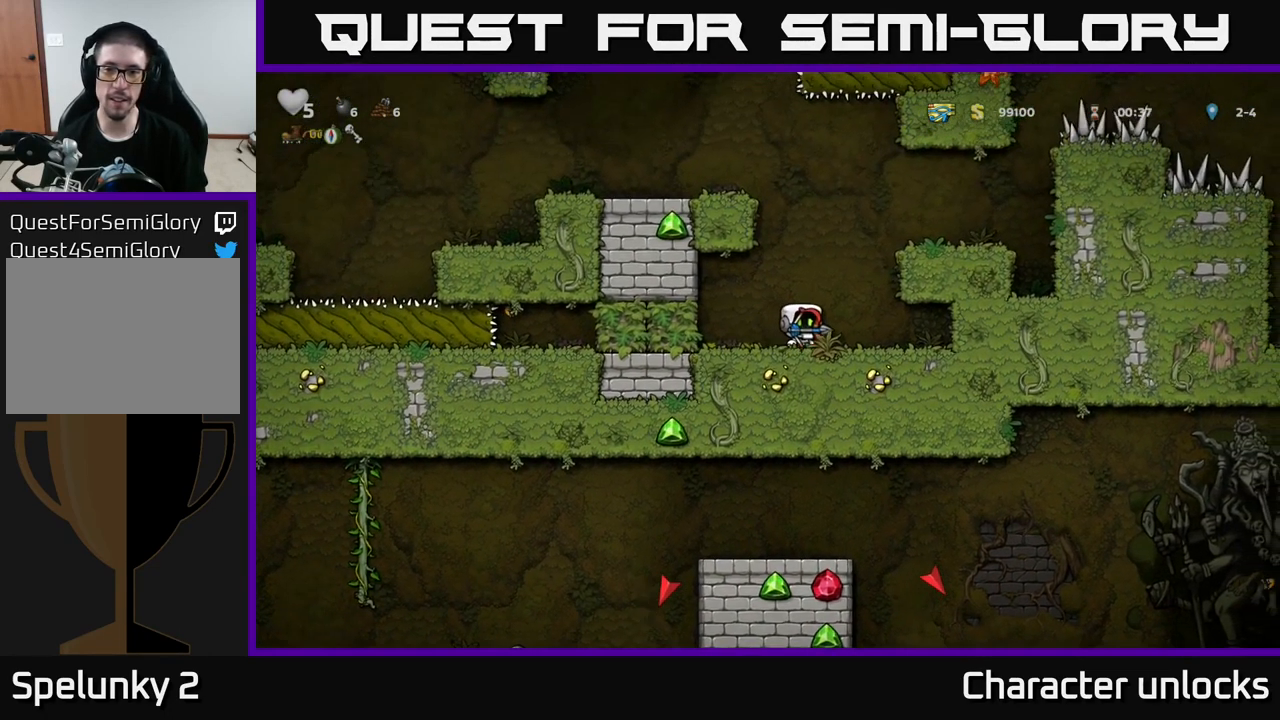
{"buttons": ["A", "DPAD_LEFT"], "left_stick": "center", "events": [[183, "A", "up"], [350, "DPAD_RIGHT", "up"], [367, "A", "down"], [383, "DPAD_LEFT", "down"]]}
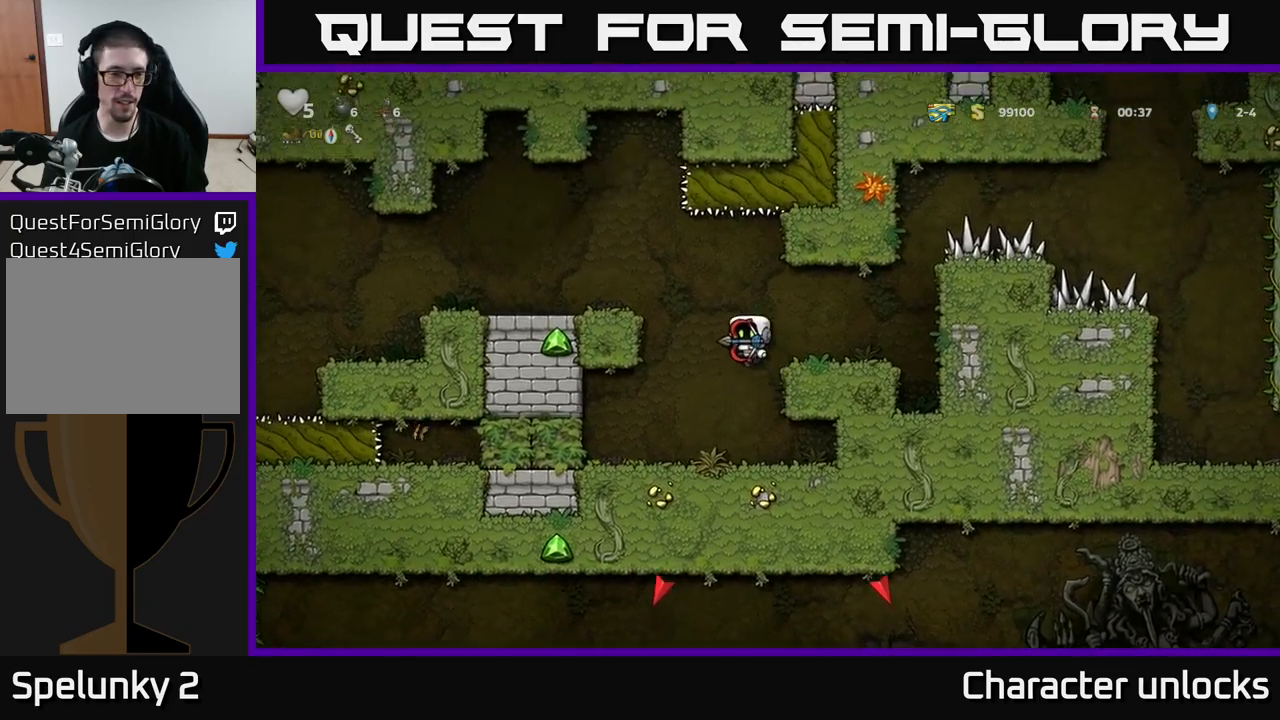
{"buttons": ["DPAD_LEFT"], "left_stick": "center", "events": [[100, "A", "up"], [283, "A", "down"], [417, "A", "up"]]}
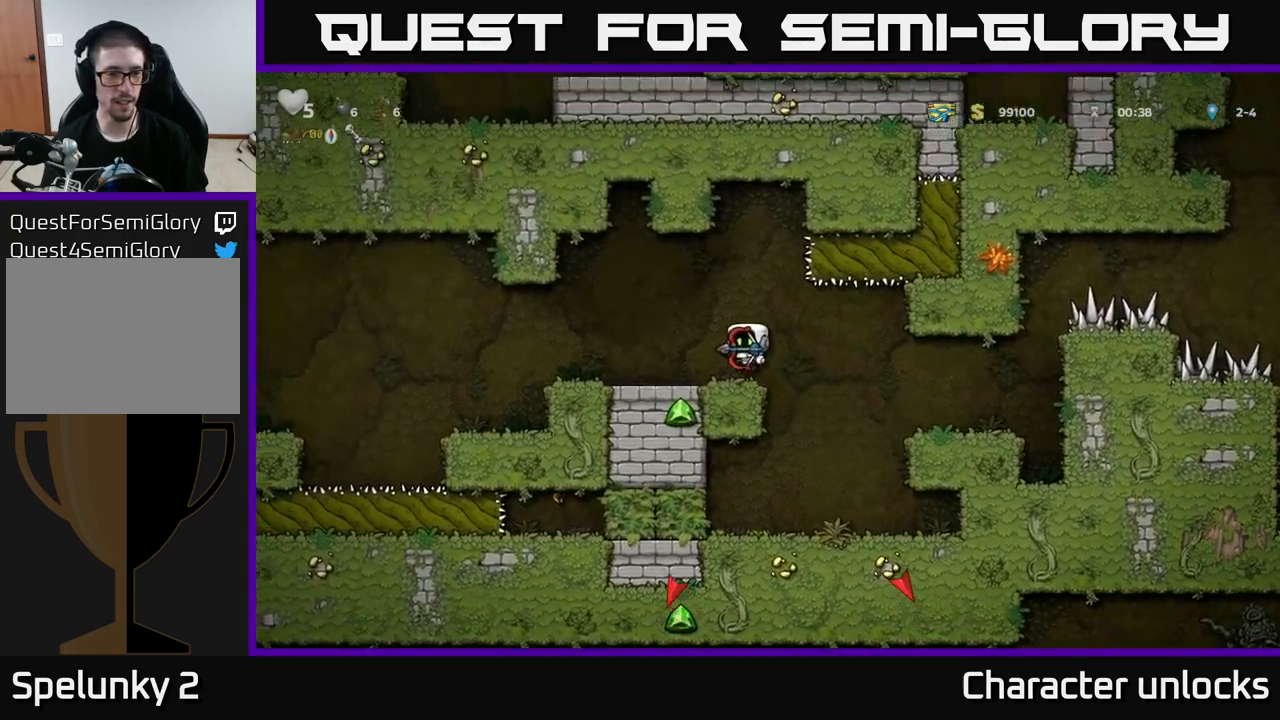
{"buttons": ["A", "DPAD_LEFT"], "left_stick": "center", "events": [[417, "A", "down"]]}
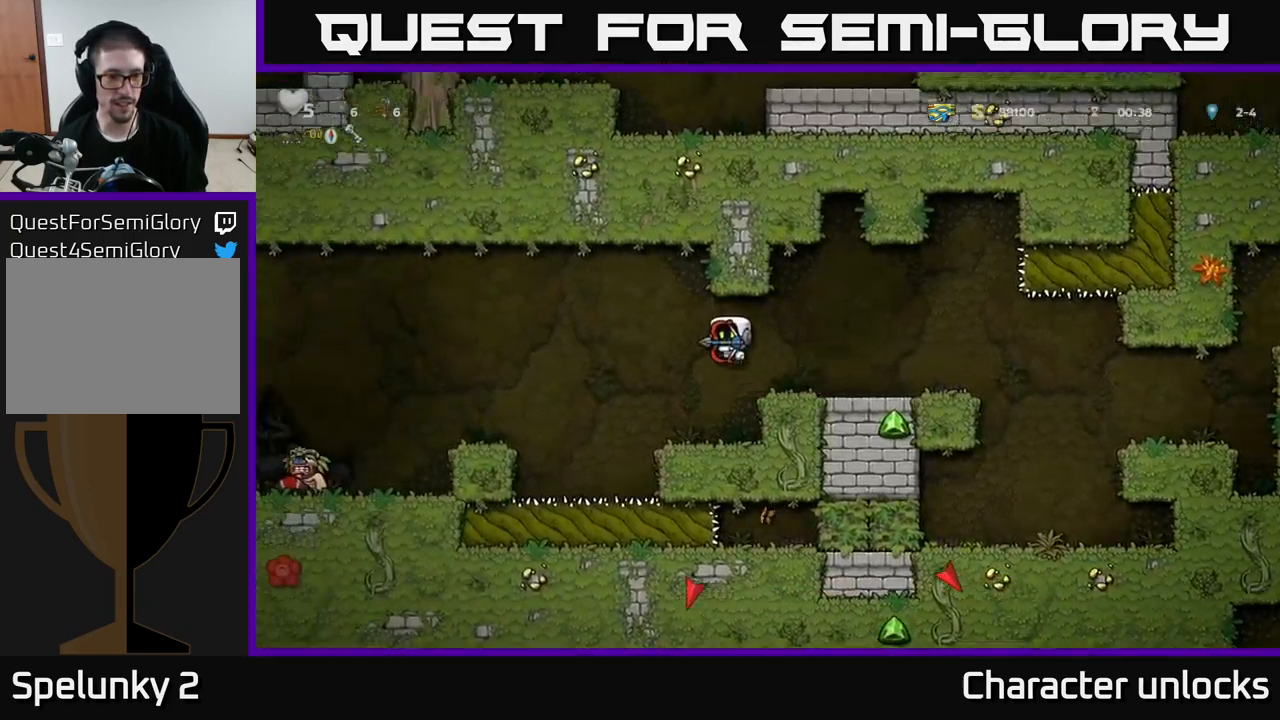
{"buttons": [], "left_stick": "center", "events": [[167, "A", "up"], [467, "DPAD_LEFT", "up"]]}
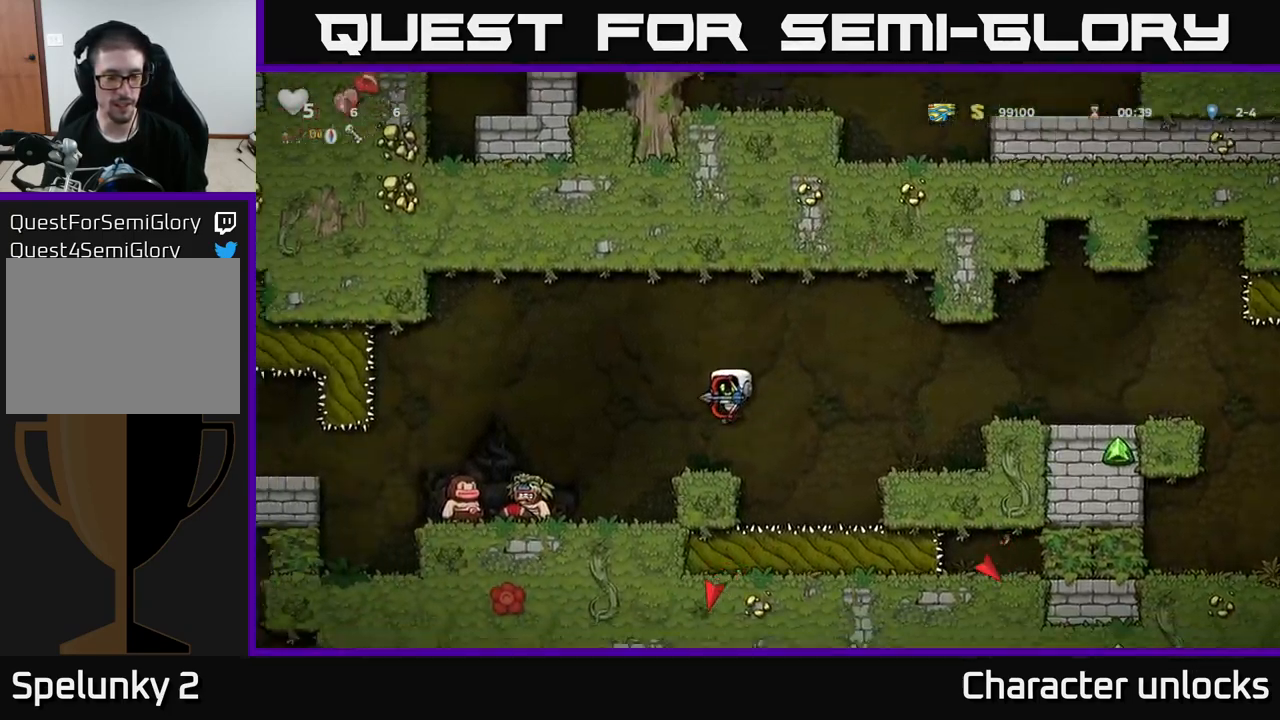
{"buttons": [], "left_stick": "center", "events": []}
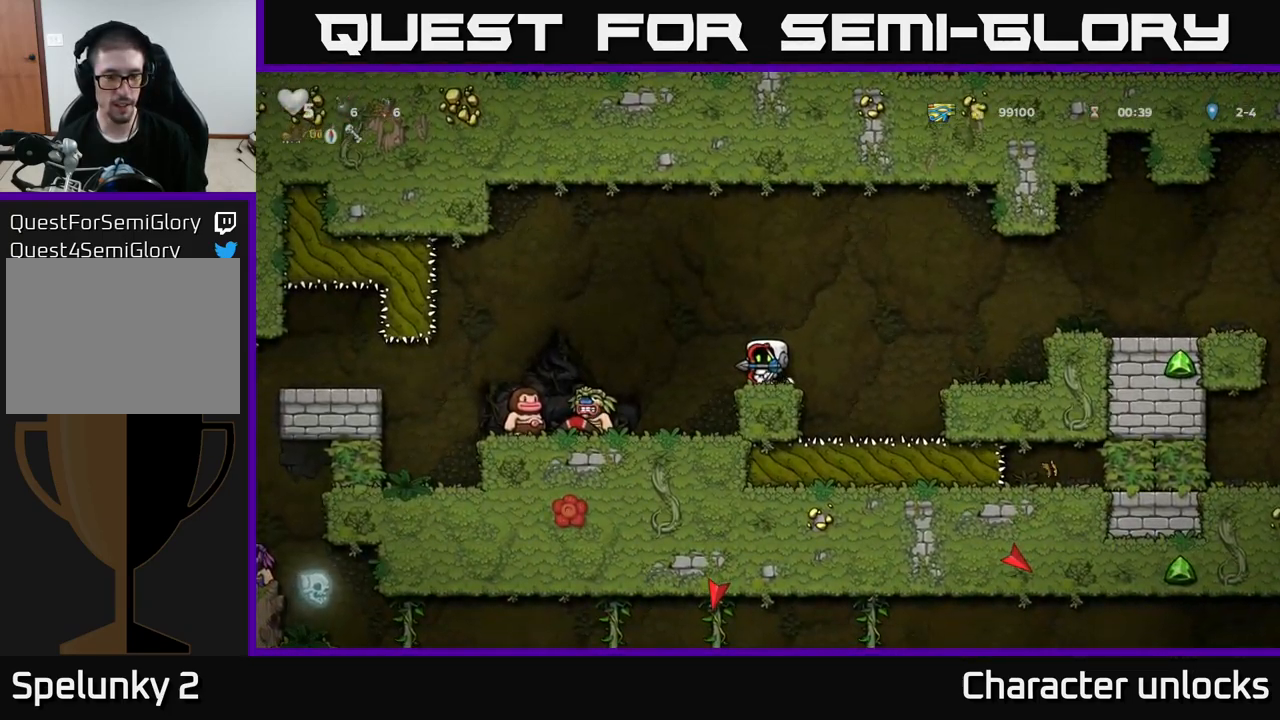
{"buttons": ["A"], "left_stick": "center", "events": [[33, "DPAD_LEFT", "down"], [50, "A", "down"], [167, "A", "up"], [417, "DPAD_LEFT", "up"], [450, "A", "down"]]}
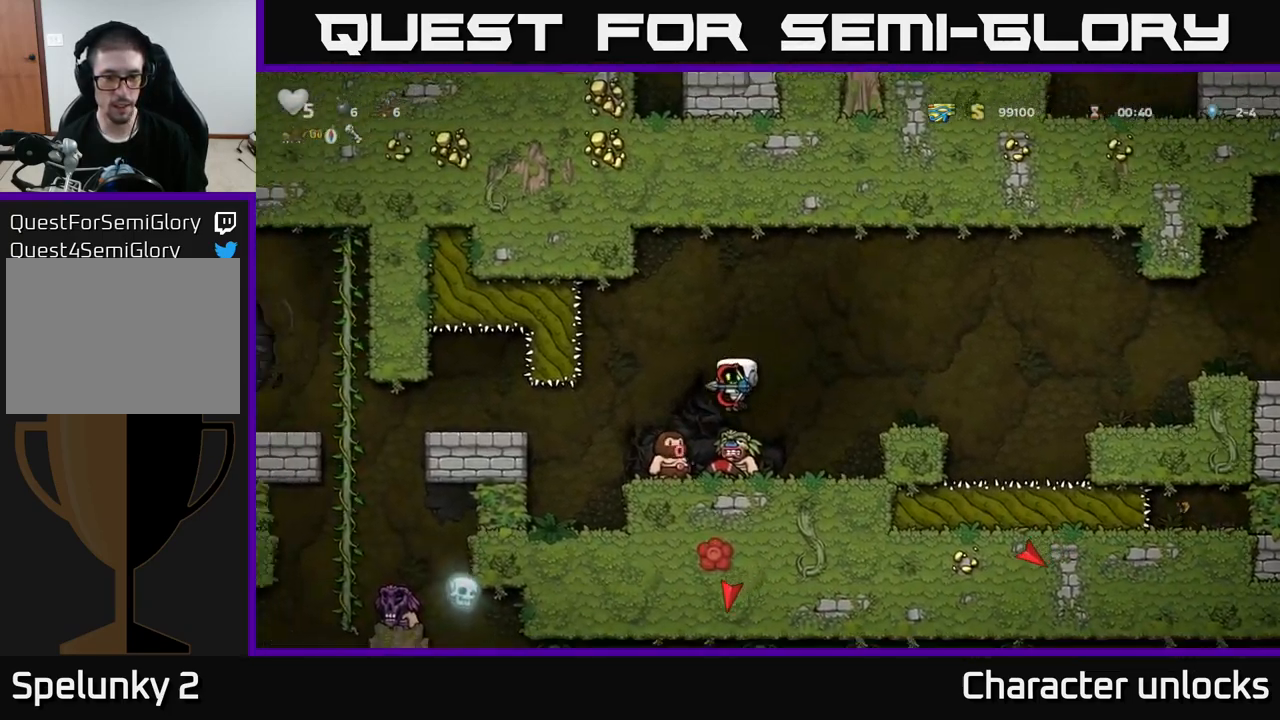
{"buttons": ["DPAD_LEFT"], "left_stick": "center", "events": [[183, "A", "up"], [467, "DPAD_LEFT", "down"]]}
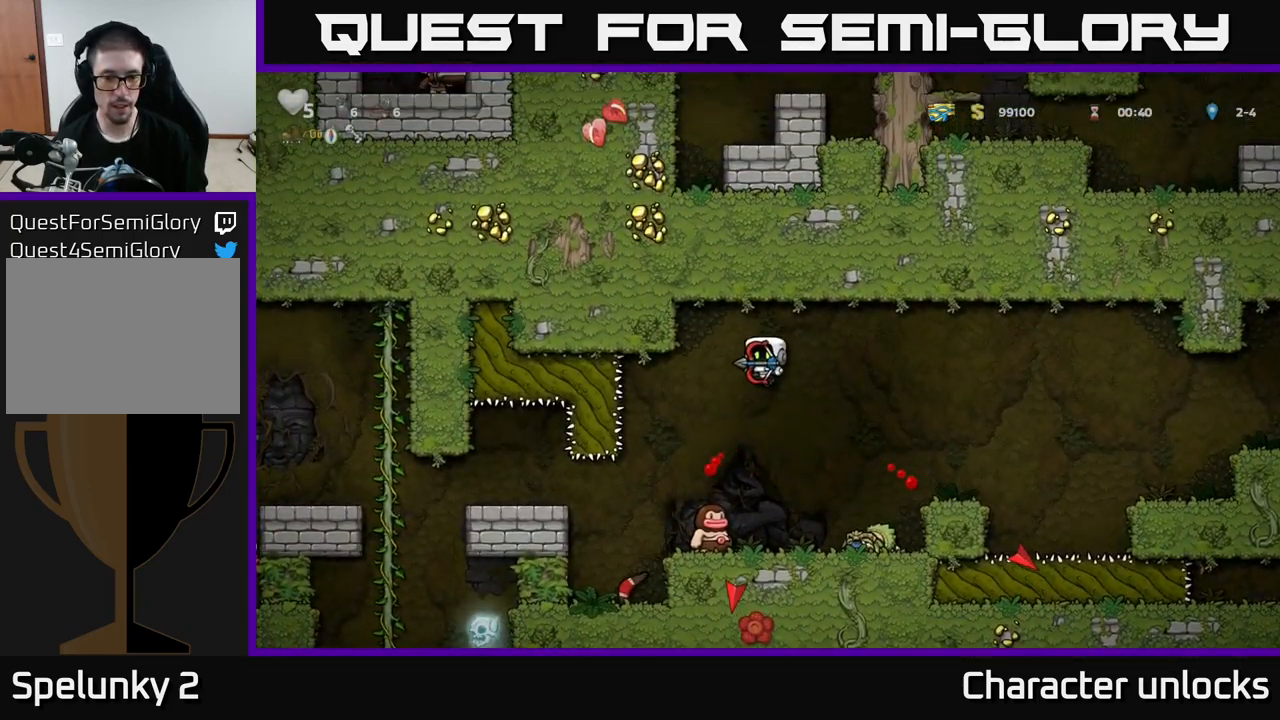
{"buttons": ["DPAD_RIGHT"], "left_stick": "center", "events": [[50, "DPAD_LEFT", "up"], [167, "A", "down"], [383, "A", "up"], [417, "DPAD_RIGHT", "down"]]}
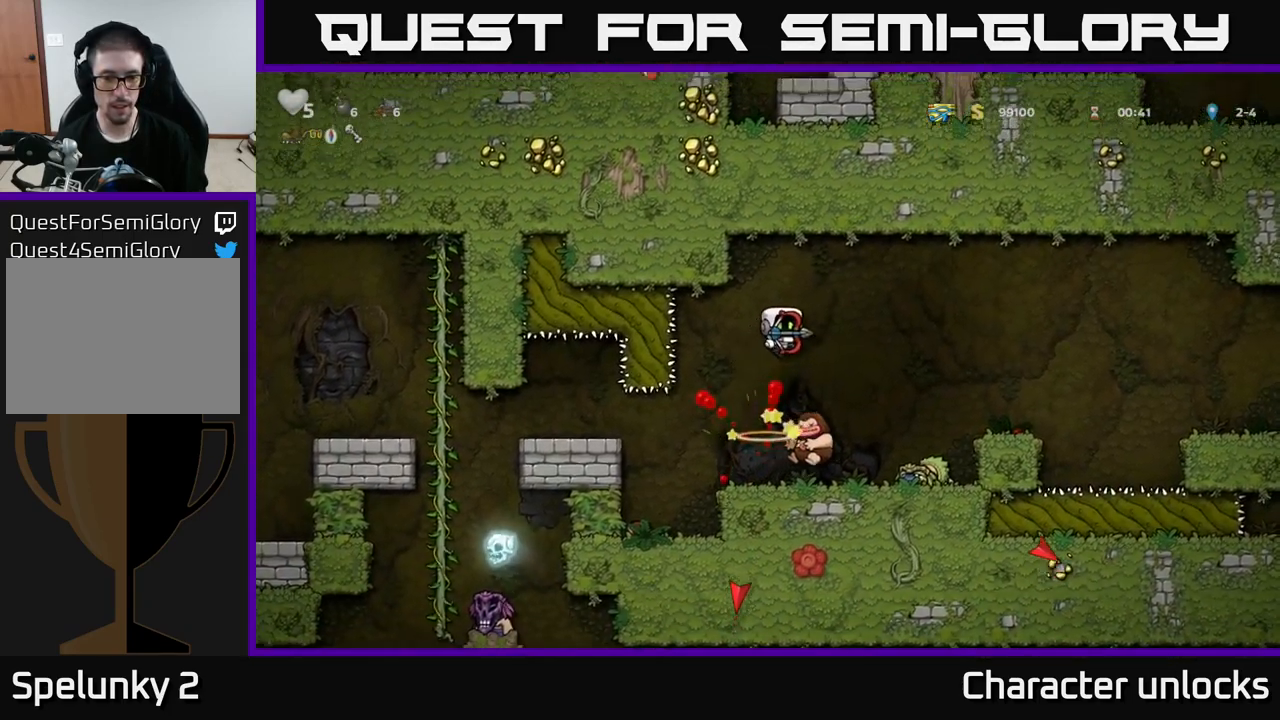
{"buttons": ["DPAD_LEFT"], "left_stick": "center", "events": [[100, "DPAD_RIGHT", "up"], [450, "DPAD_LEFT", "down"]]}
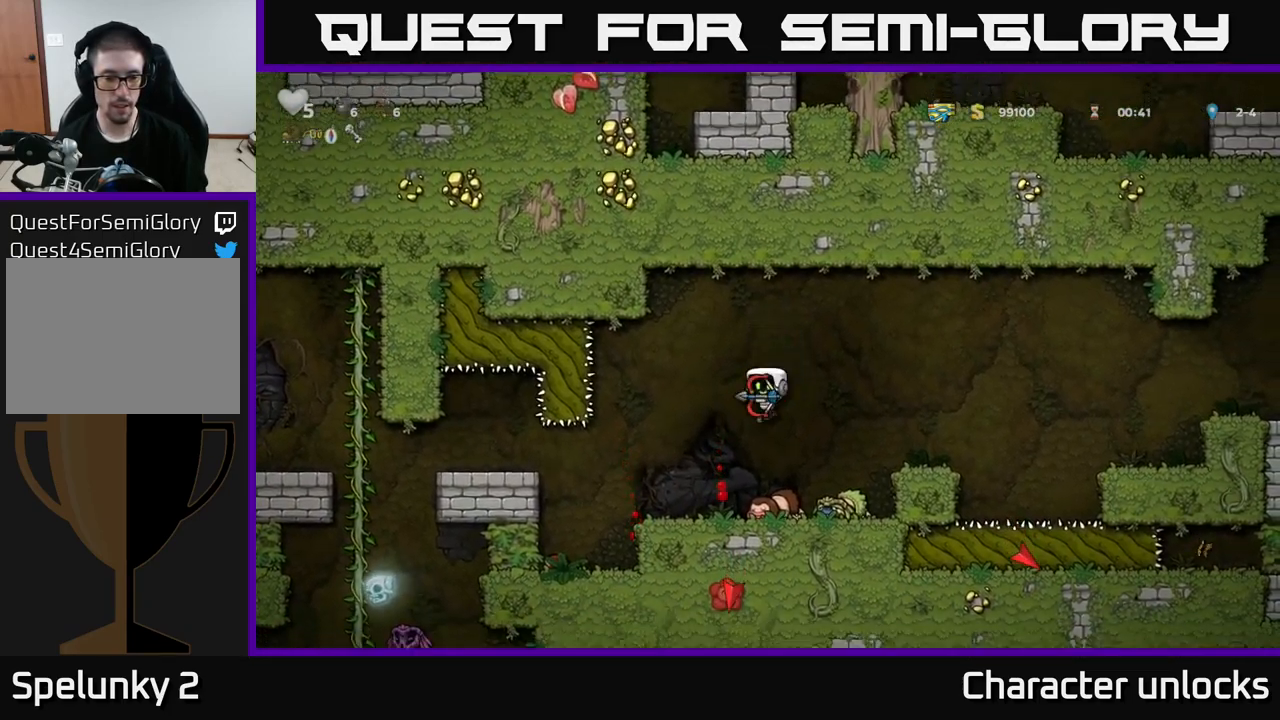
{"buttons": [], "left_stick": "center", "events": [[100, "DPAD_LEFT", "up"]]}
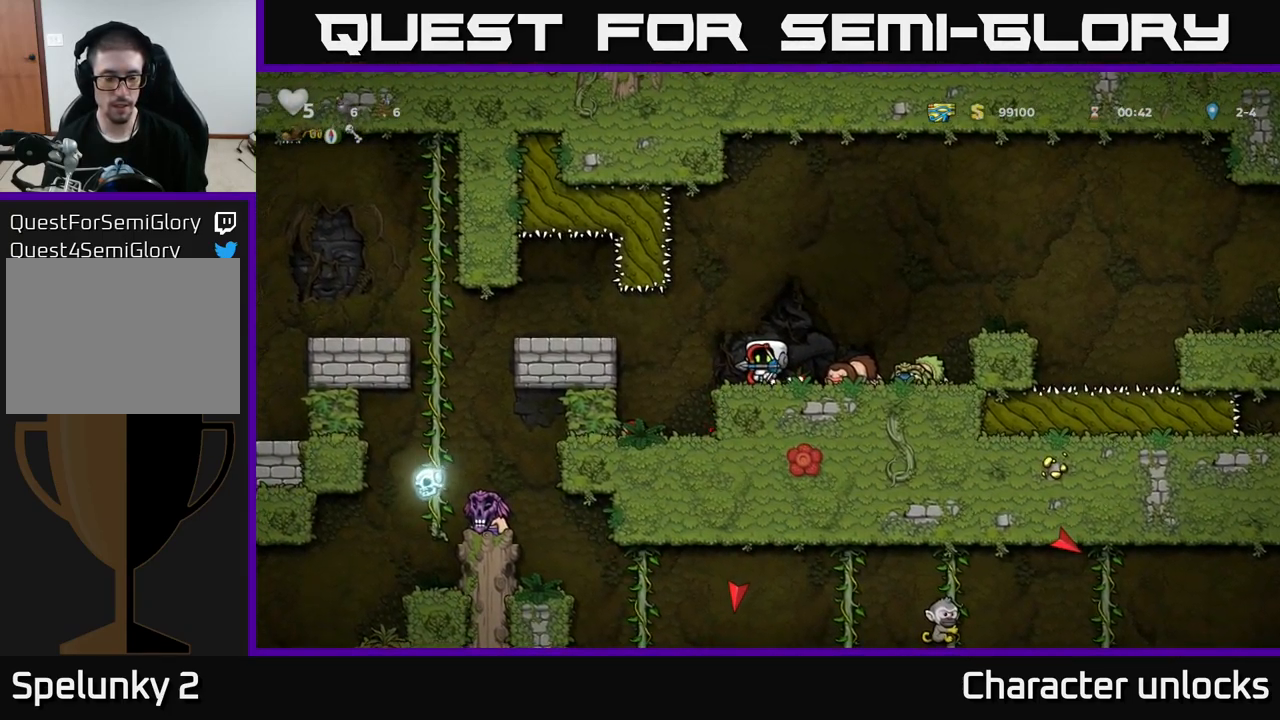
{"buttons": ["DPAD_LEFT"], "left_stick": "center", "events": [[167, "DPAD_LEFT", "down"]]}
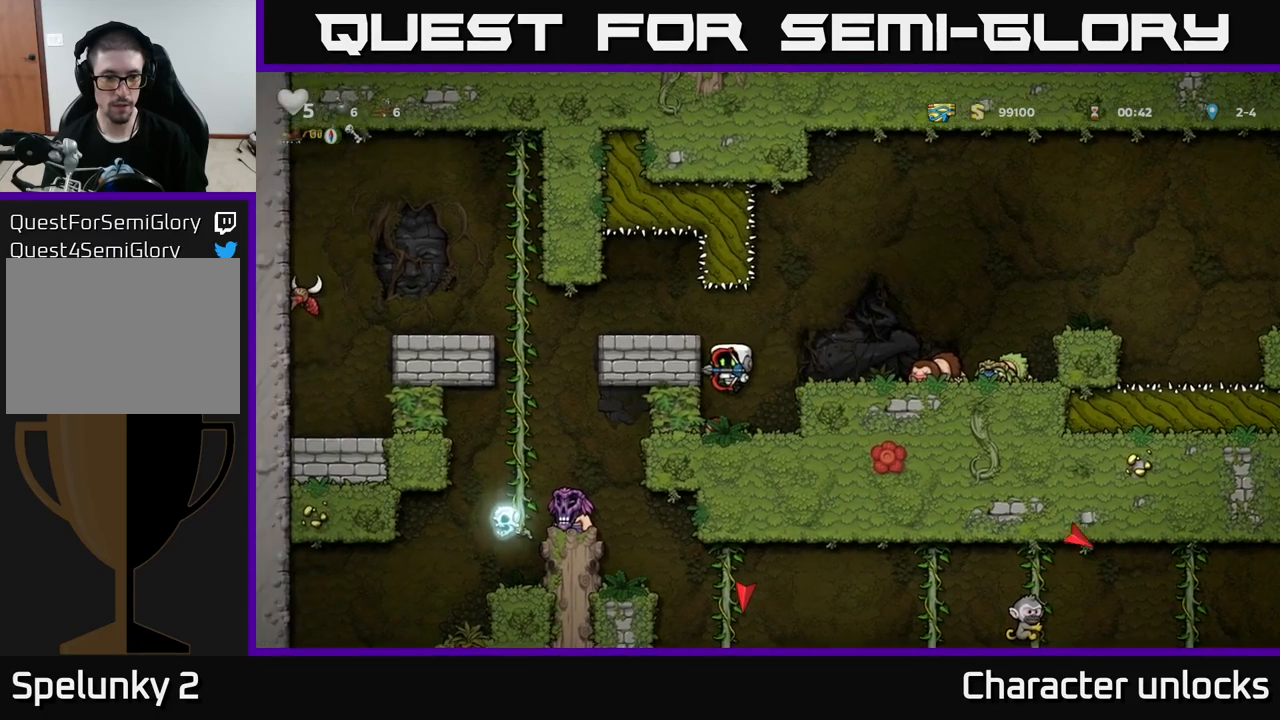
{"buttons": ["A", "DPAD_LEFT"], "left_stick": "center", "events": [[200, "A", "down"], [334, "A", "up"], [467, "A", "down"]]}
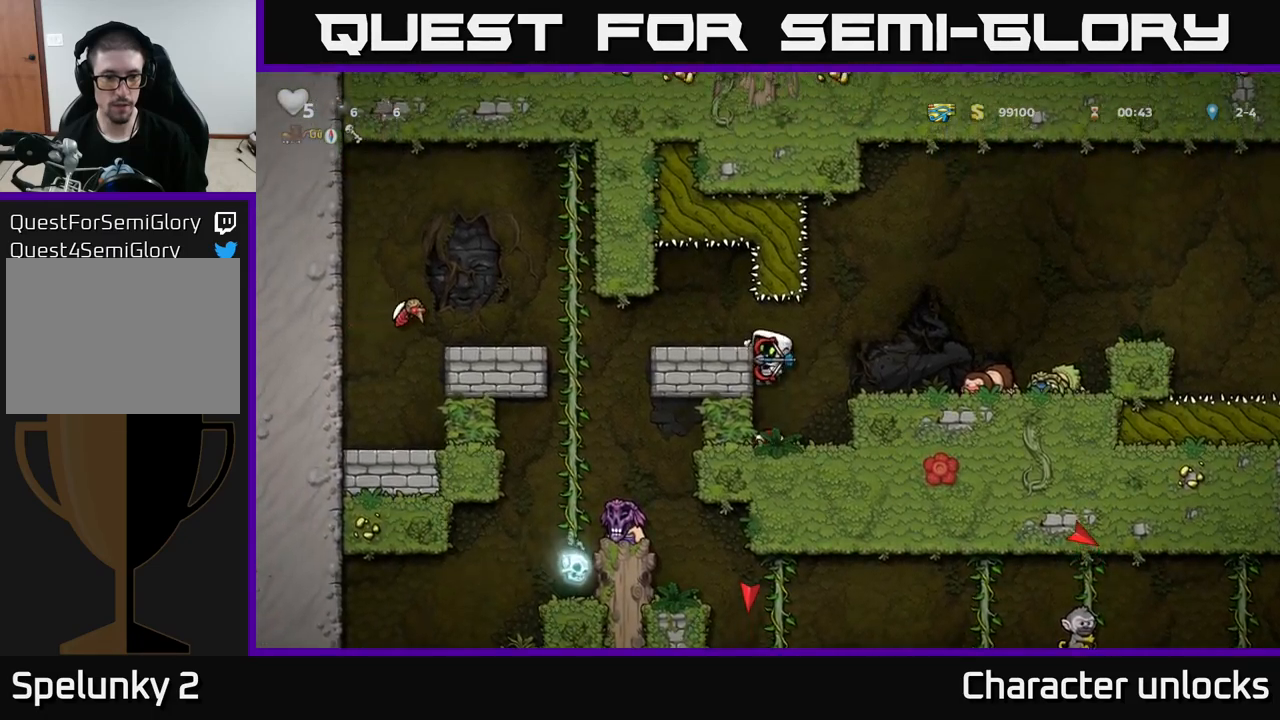
{"buttons": [], "left_stick": "center", "events": [[100, "A", "up"], [350, "DPAD_LEFT", "up"]]}
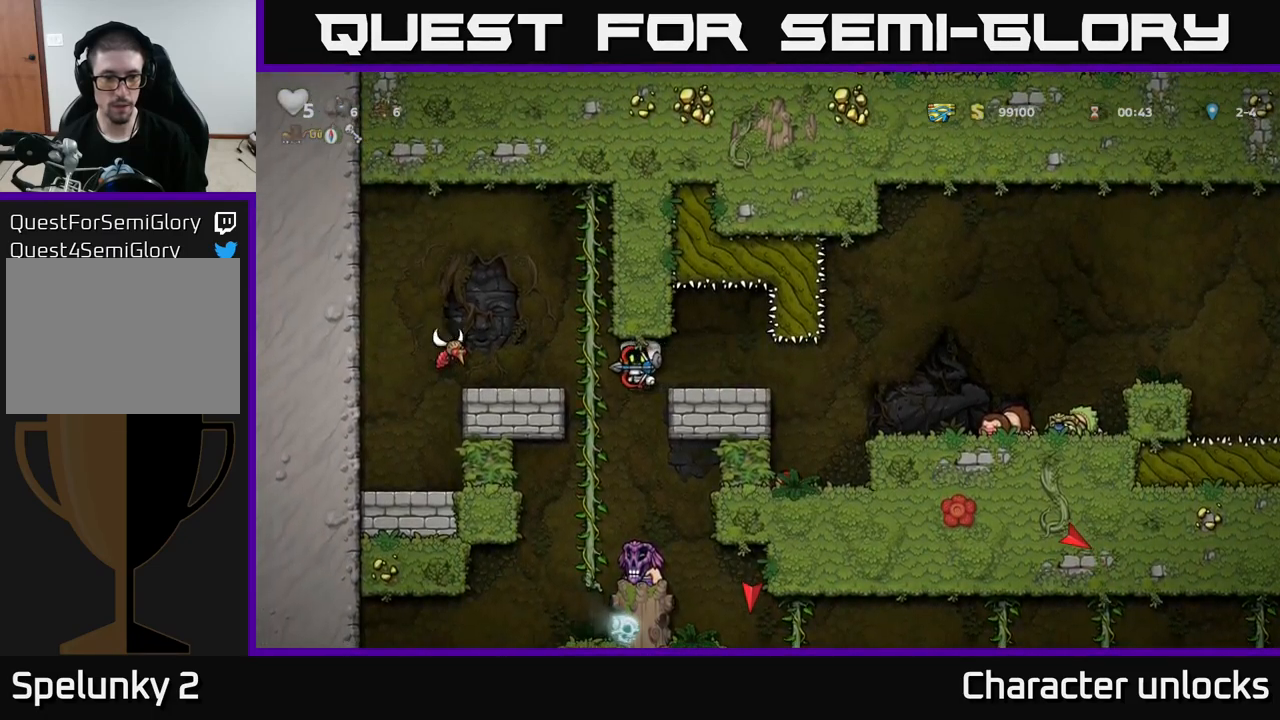
{"buttons": [], "left_stick": "center", "events": []}
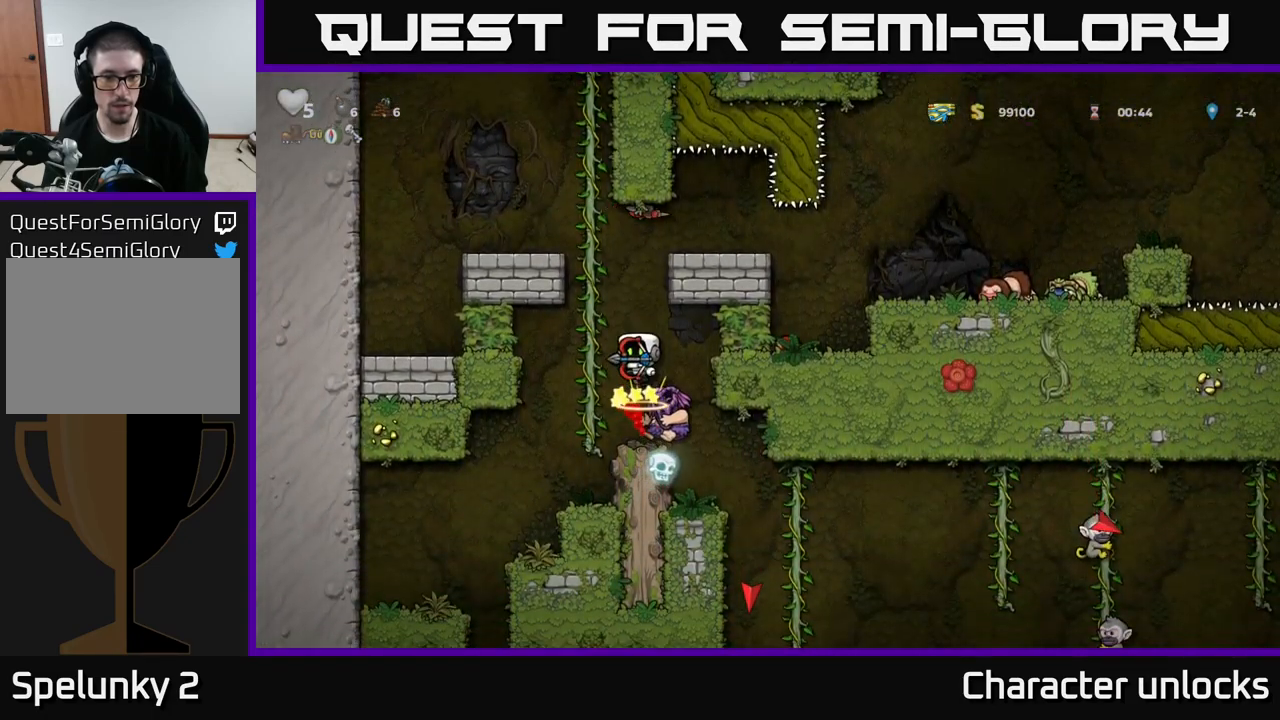
{"buttons": [], "left_stick": "center", "events": [[117, "DPAD_LEFT", "down"], [217, "DPAD_UP", "down"], [250, "DPAD_LEFT", "up"], [434, "DPAD_UP", "up"]]}
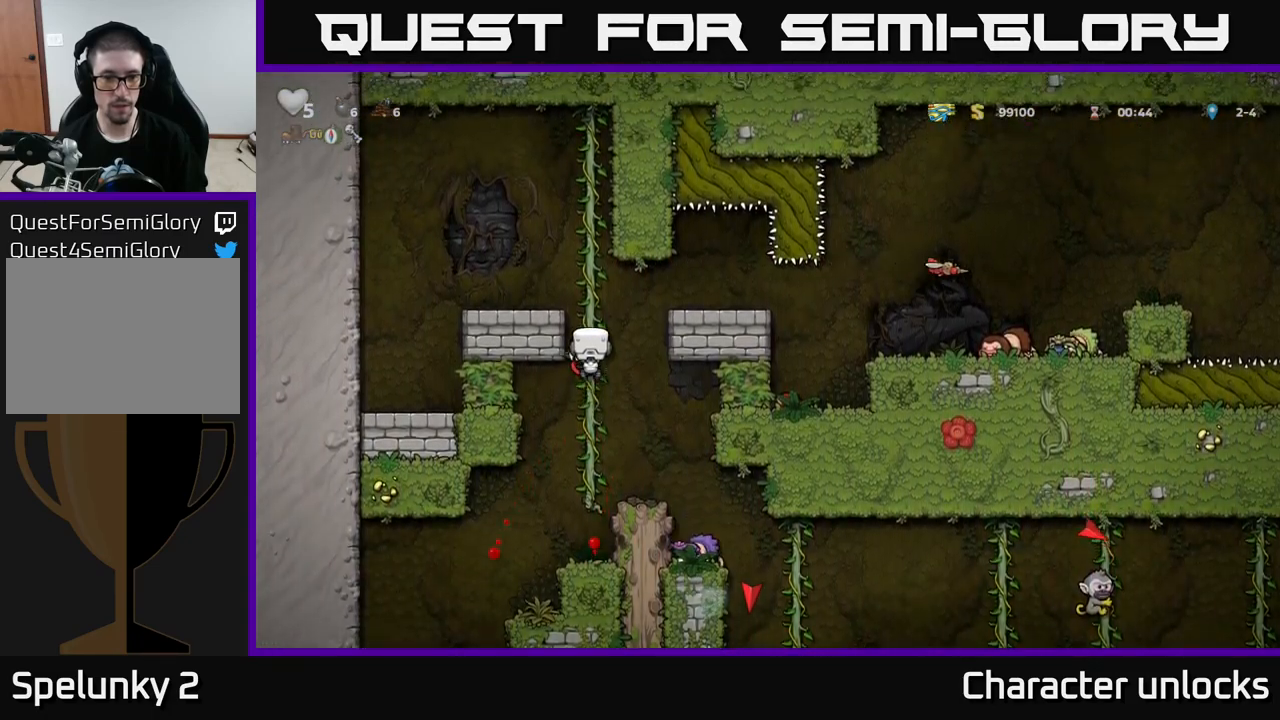
{"buttons": [], "left_stick": "center", "events": [[200, "DPAD_RIGHT", "down"], [234, "A", "down"], [434, "A", "up"], [484, "DPAD_RIGHT", "up"]]}
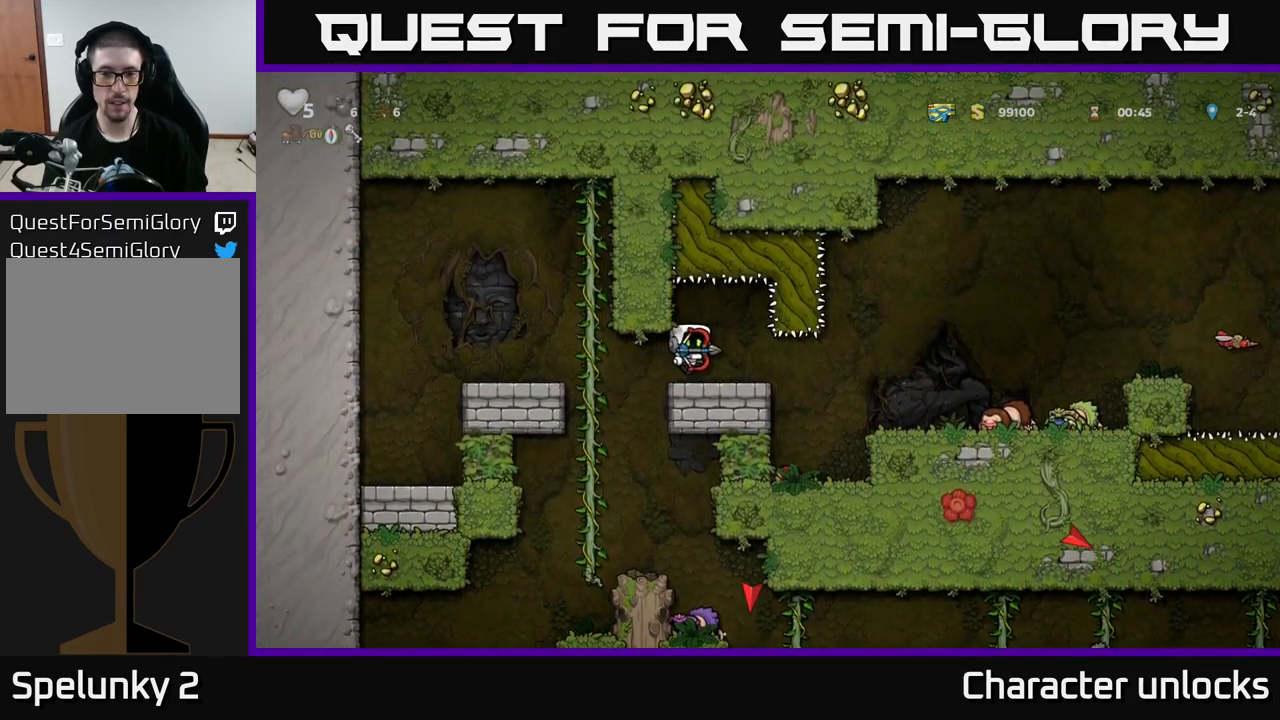
{"buttons": [], "left_stick": "center", "events": []}
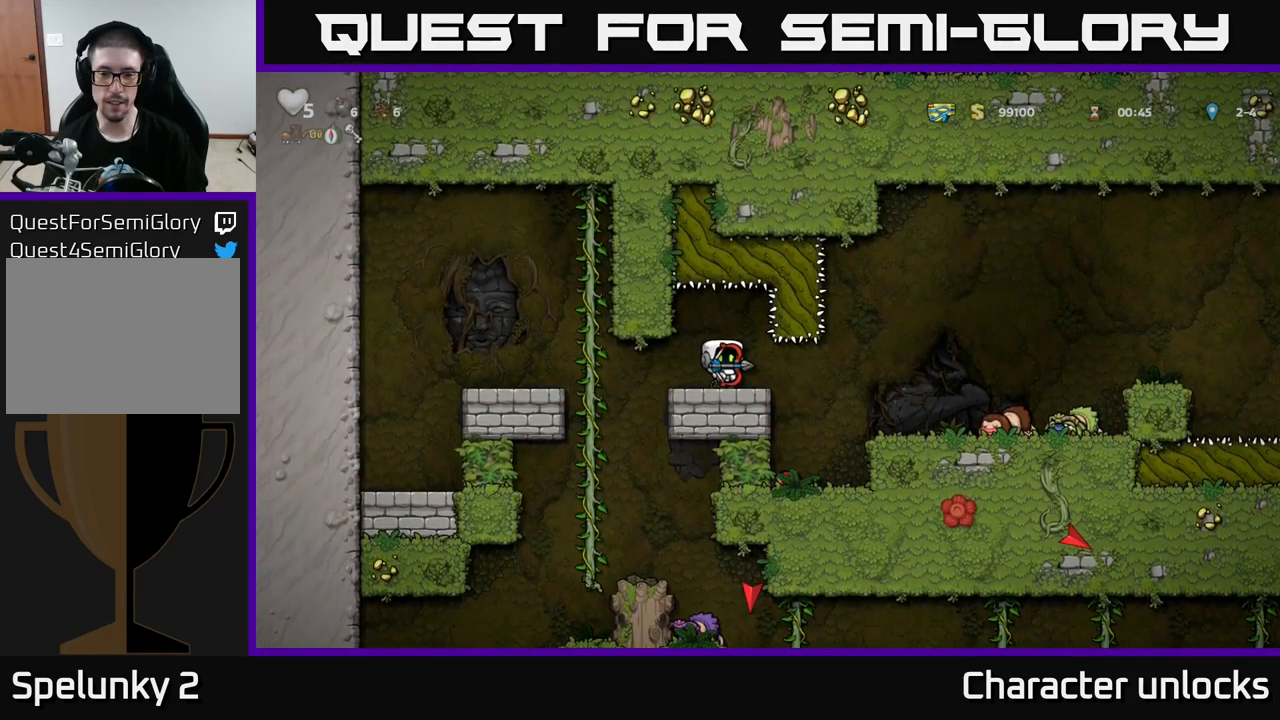
{"buttons": [], "left_stick": "center", "events": [[134, "DPAD_LEFT", "down"], [400, "DPAD_LEFT", "up"]]}